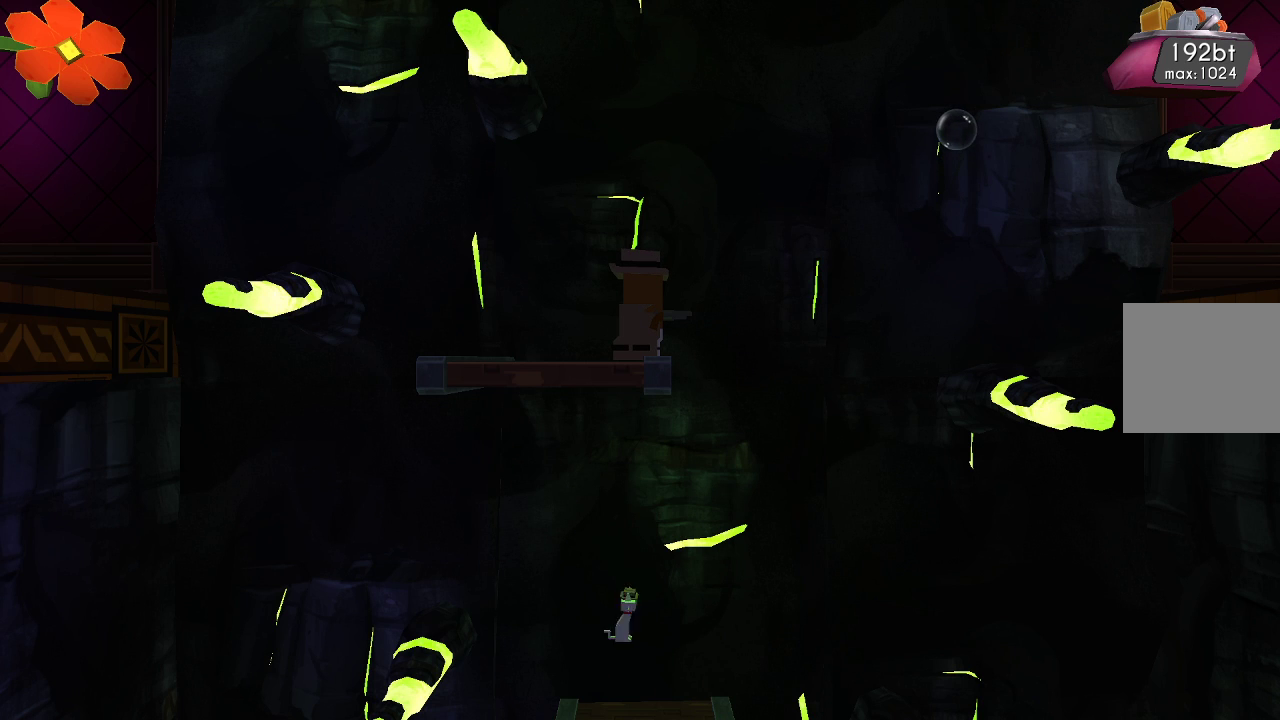
Gameplay with a controller (PlayStation layout); each line is a JSON object with the inputs held at the frame after it. "events" lists button and stick changes between this image and that frame as [ms after this image, input, new state], when the widget could be followed in between.
{"buttons": ["TRIANGLE"], "left_stick": "center", "right_stick": "center", "events": [[300, "TRIANGLE", "down"]]}
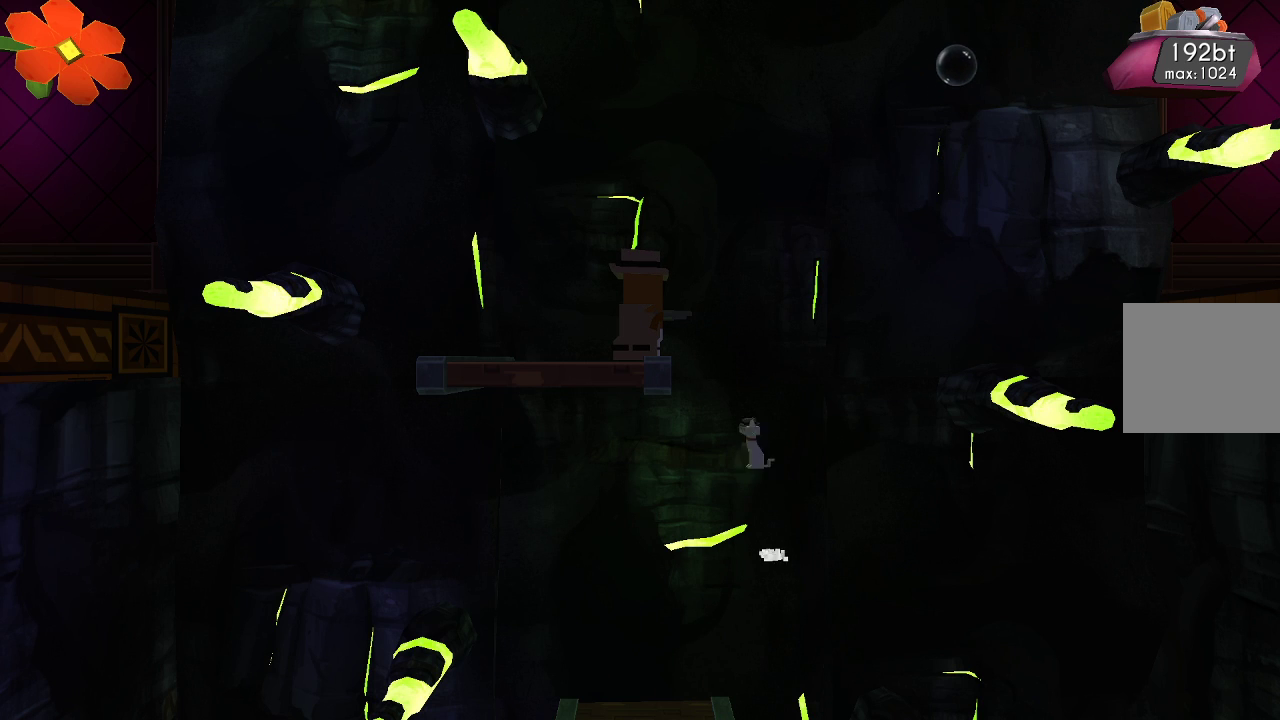
{"buttons": [], "left_stick": "center", "right_stick": "center", "events": [[300, "TRIANGLE", "up"]]}
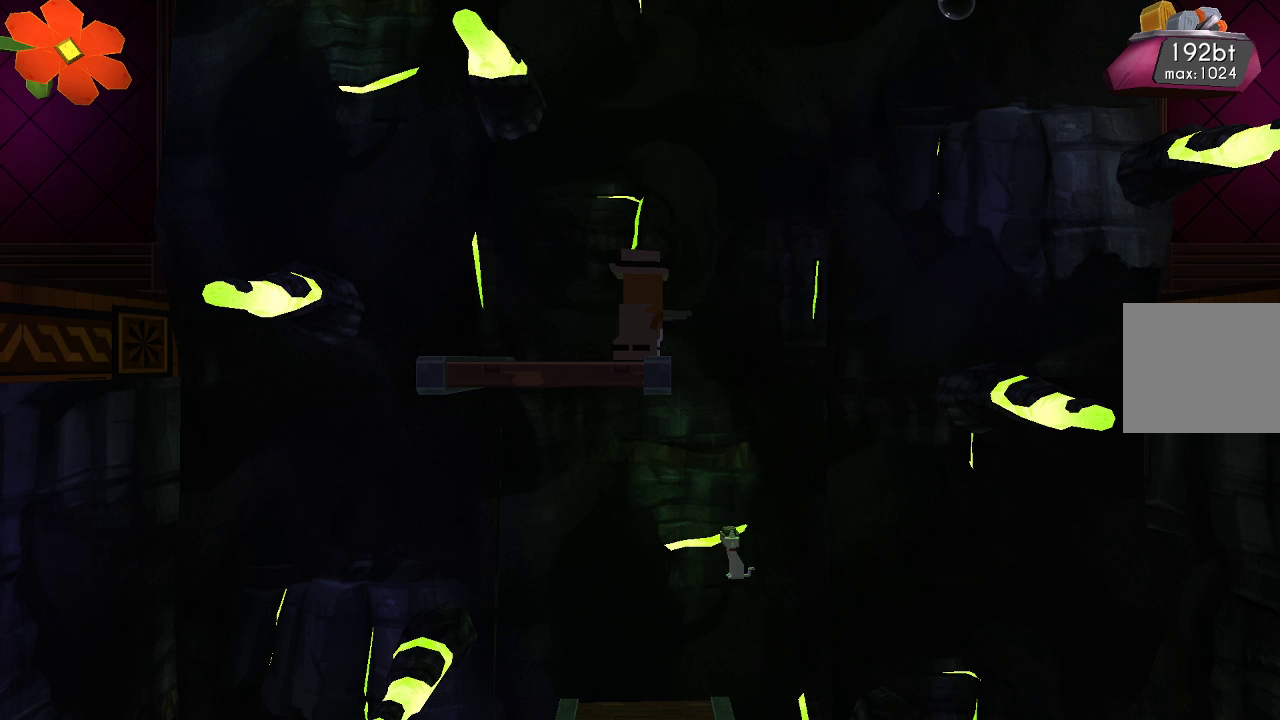
{"buttons": [], "left_stick": "center", "right_stick": "center", "events": [[367, "TRIANGLE", "down"], [433, "TRIANGLE", "up"]]}
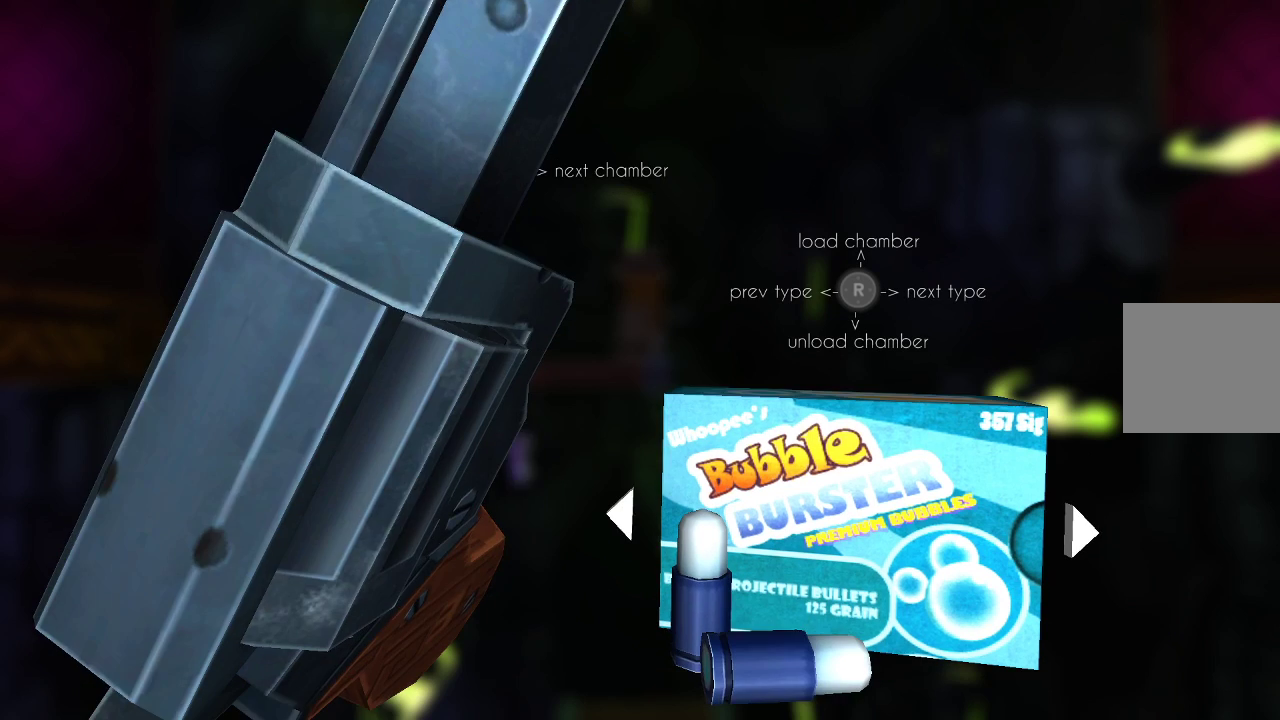
{"buttons": [], "left_stick": "center", "right_stick": "center", "events": []}
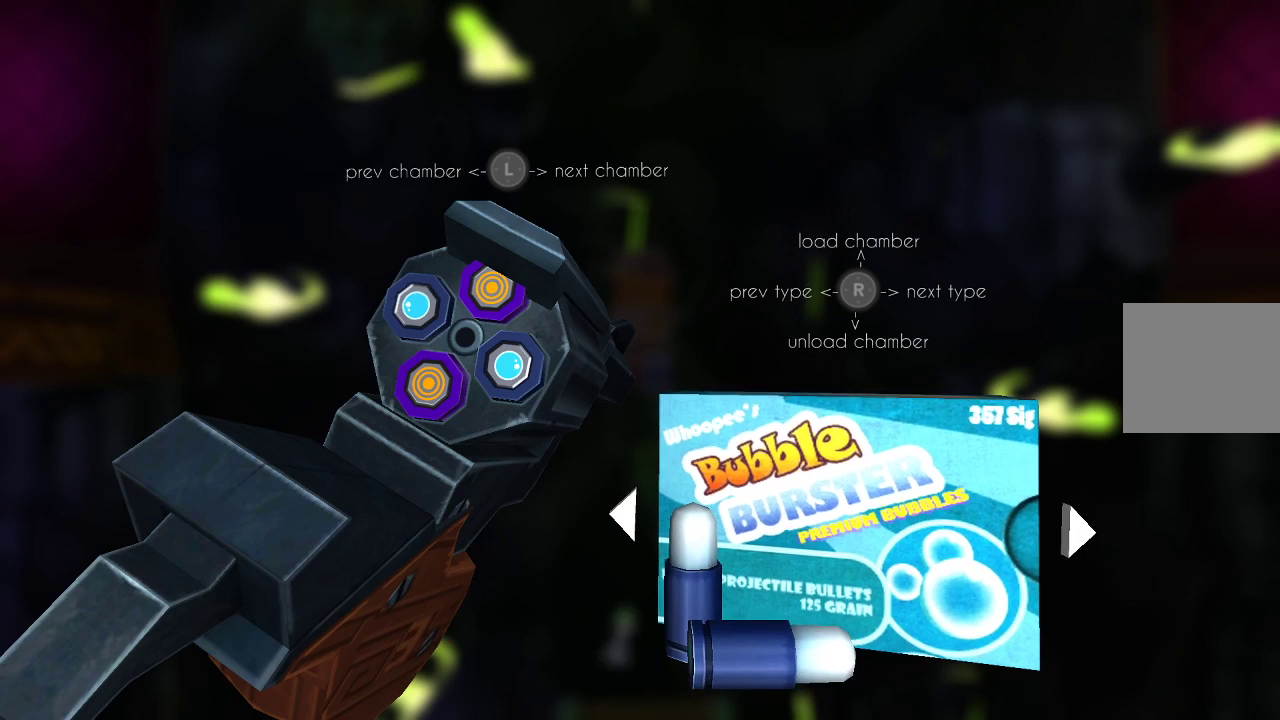
{"buttons": [], "left_stick": "left", "right_stick": "center", "events": [[33, "right_stick", "down"], [133, "right_stick", "center"], [200, "left_stick", "left"], [300, "right_stick", "down-left"], [333, "left_stick", "center"], [400, "right_stick", "center"], [467, "left_stick", "left"]]}
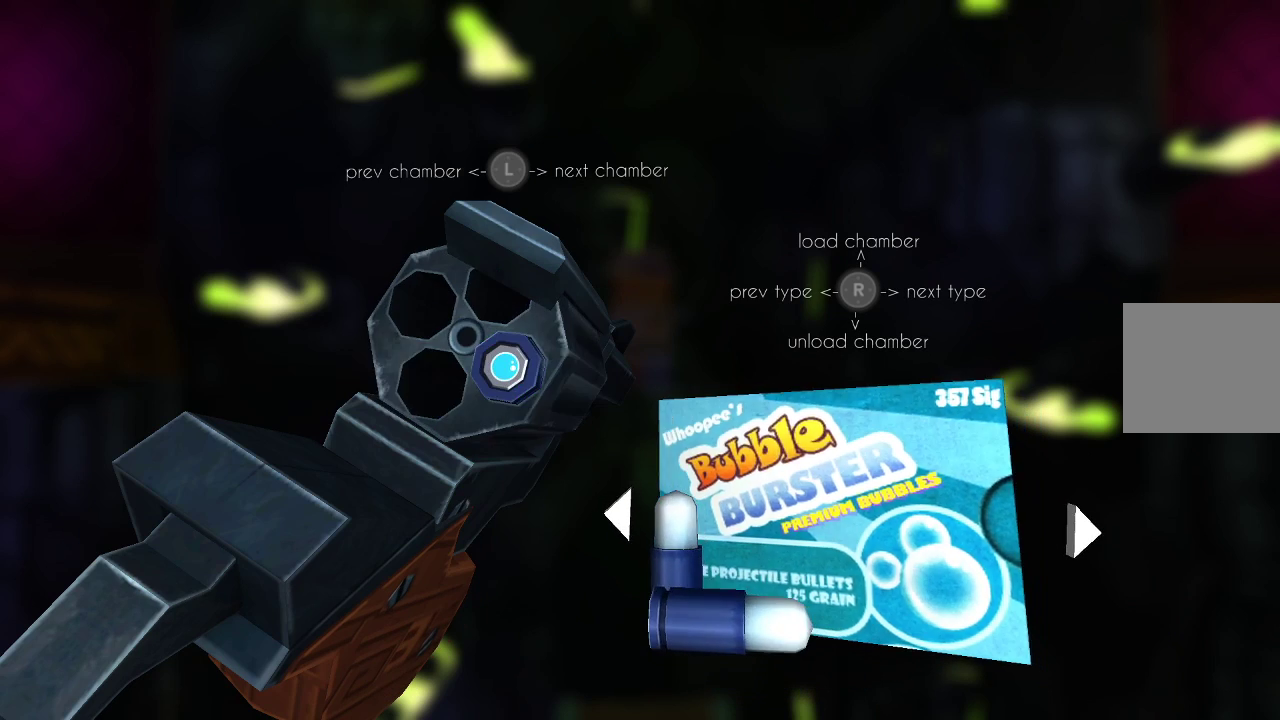
{"buttons": [], "left_stick": "center", "right_stick": "center", "events": [[33, "right_stick", "down-left"], [67, "left_stick", "center"], [133, "right_stick", "center"], [167, "left_stick", "left"], [200, "right_stick", "down"], [267, "left_stick", "center"], [333, "right_stick", "center"]]}
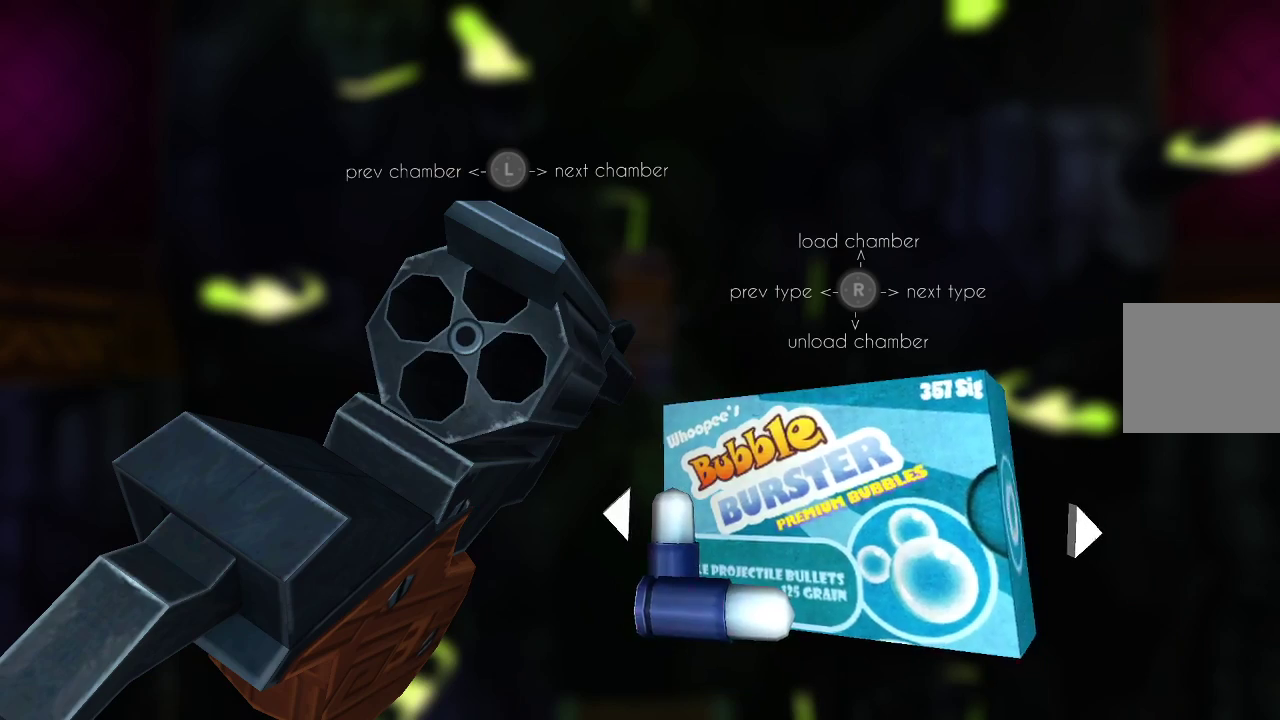
{"buttons": [], "left_stick": "center", "right_stick": "center", "events": [[33, "right_stick", "left"], [167, "right_stick", "center"], [333, "right_stick", "left"], [467, "right_stick", "center"]]}
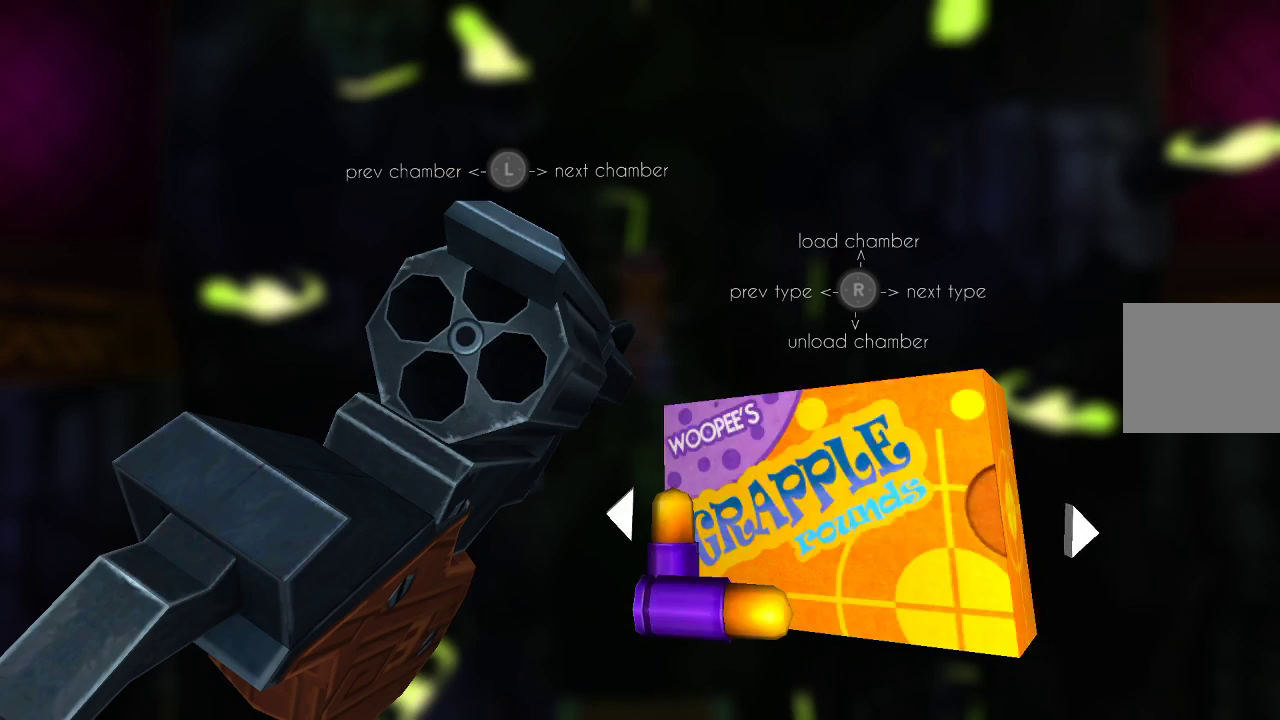
{"buttons": [], "left_stick": "center", "right_stick": "center", "events": [[67, "right_stick", "left"], [167, "right_stick", "center"]]}
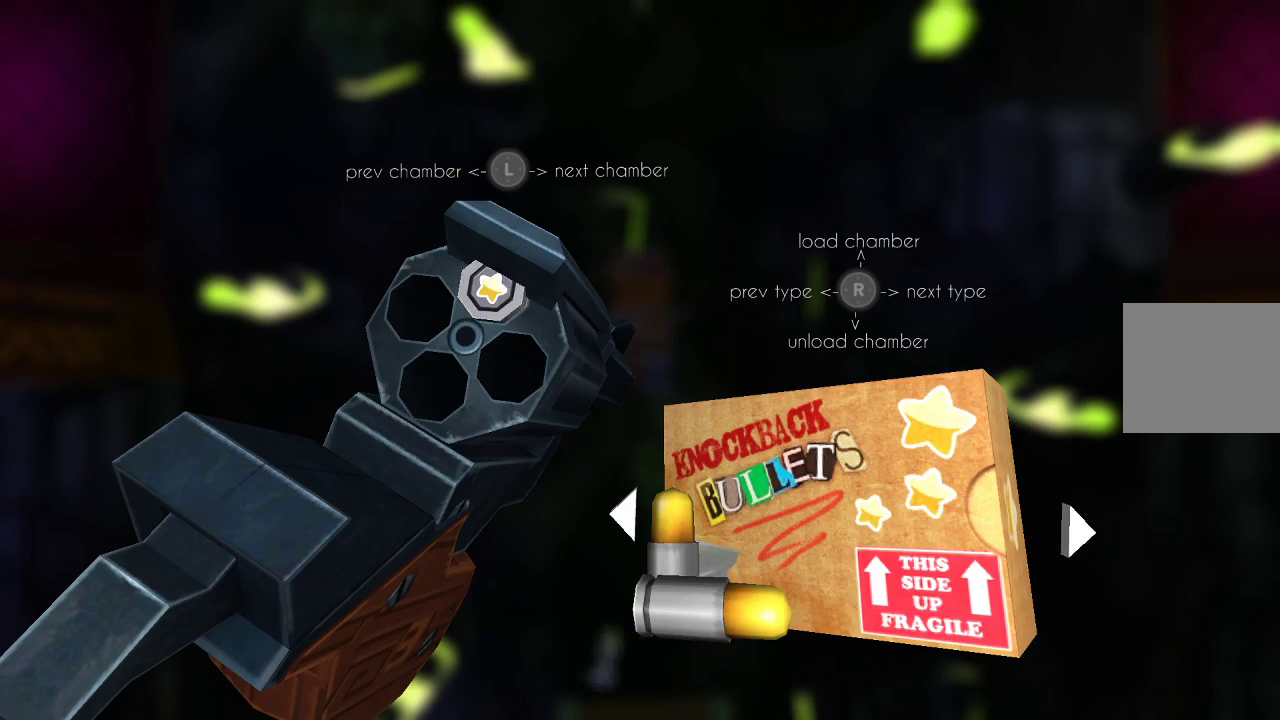
{"buttons": [], "left_stick": "up-left", "right_stick": "center", "events": [[33, "right_stick", "up"], [167, "right_stick", "center"], [233, "left_stick", "left"], [300, "right_stick", "up"], [333, "left_stick", "center"], [467, "left_stick", "up-left"], [467, "right_stick", "center"]]}
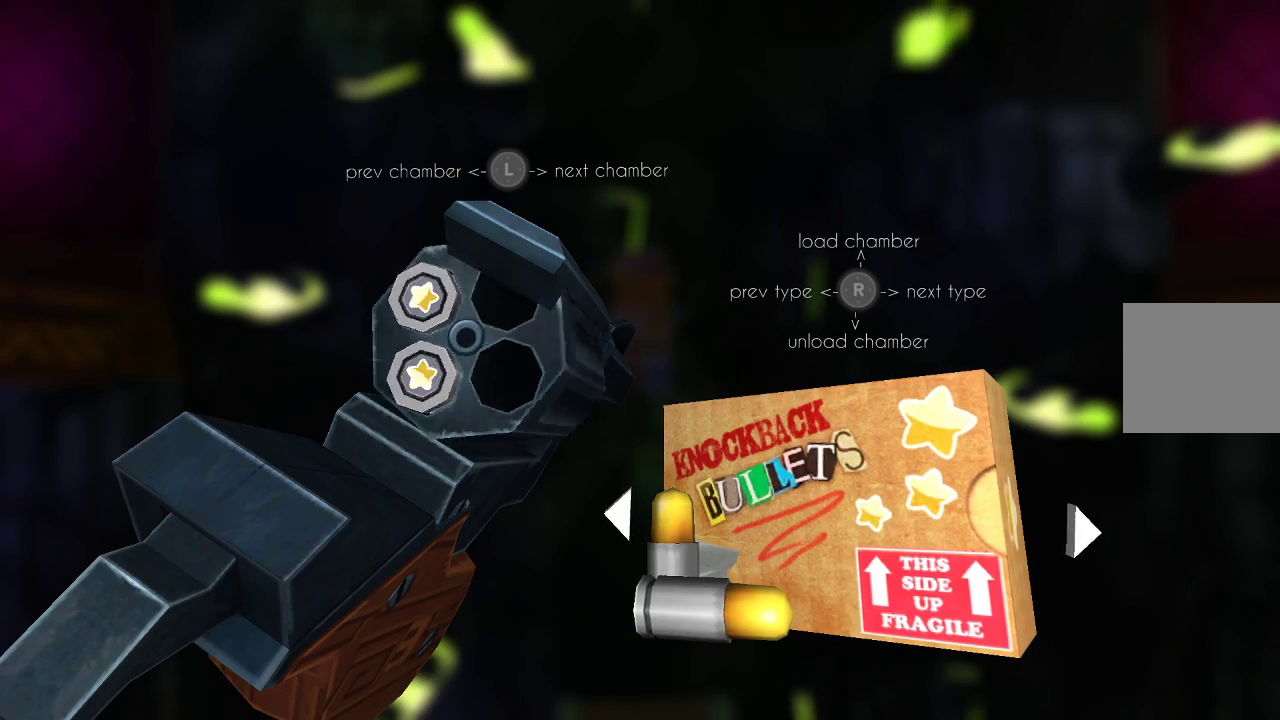
{"buttons": ["CIRCLE"], "left_stick": "center", "right_stick": "center", "events": [[67, "left_stick", "center"], [67, "right_stick", "up-right"], [167, "right_stick", "center"], [200, "left_stick", "left"], [300, "left_stick", "center"], [300, "right_stick", "up"], [400, "right_stick", "center"], [500, "CIRCLE", "down"]]}
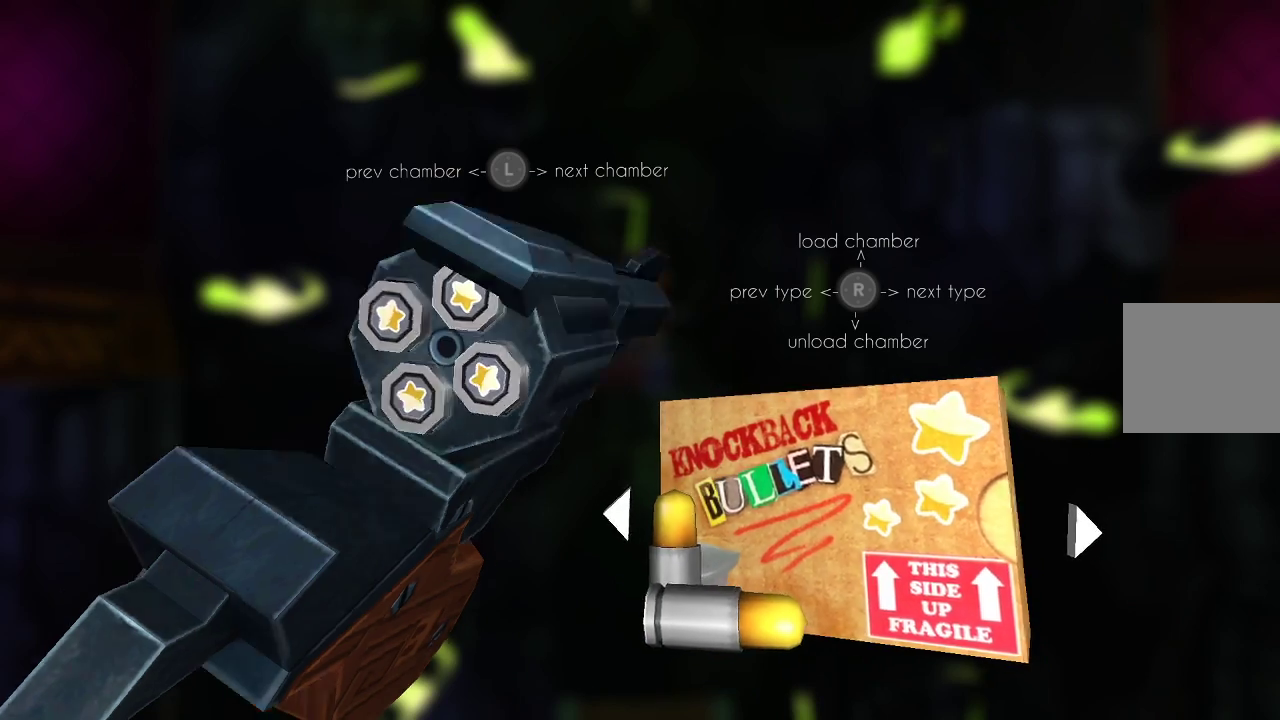
{"buttons": [], "left_stick": "center", "right_stick": "center", "events": [[100, "CIRCLE", "up"]]}
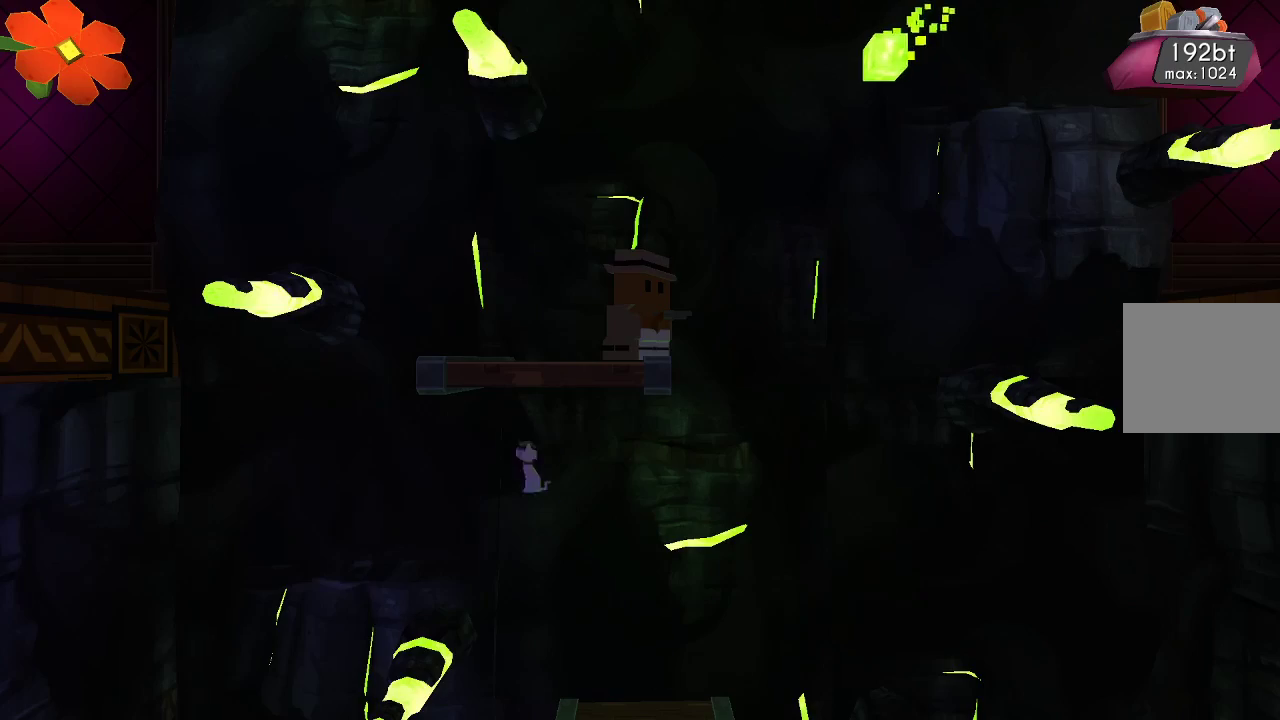
{"buttons": [], "left_stick": "right", "right_stick": "center", "events": [[233, "left_stick", "right"], [300, "CROSS", "down"], [400, "CROSS", "up"]]}
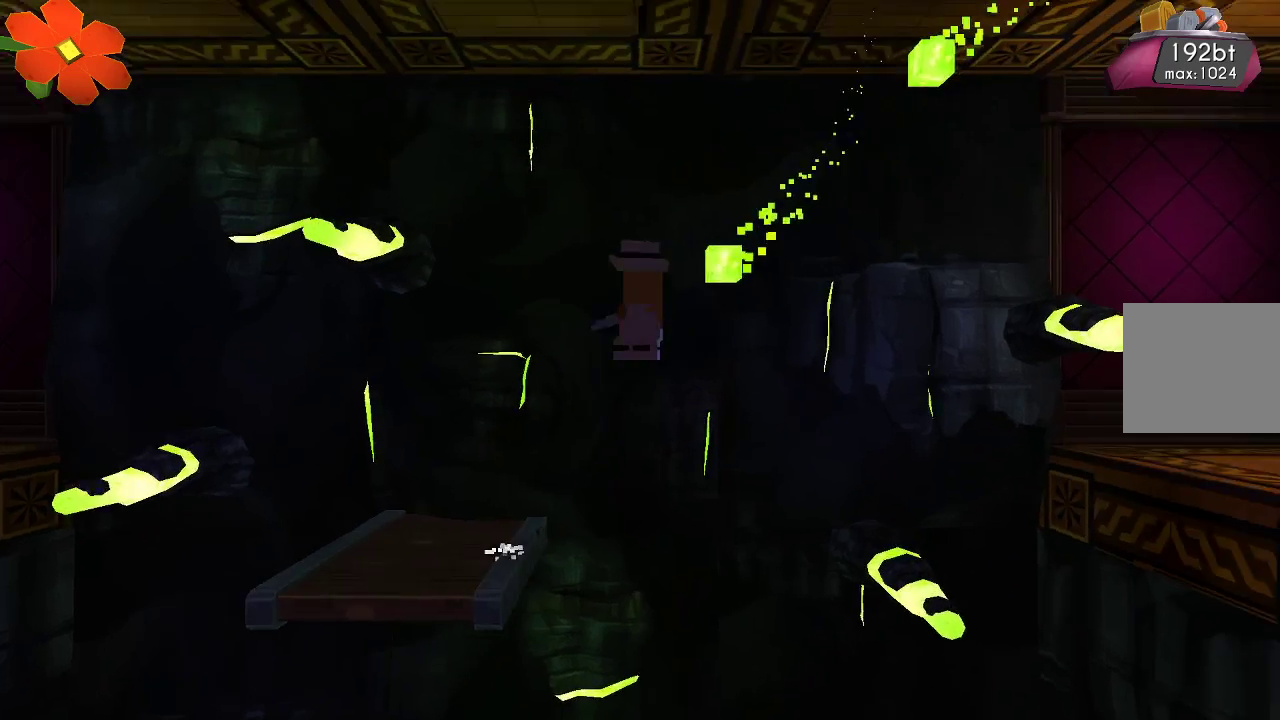
{"buttons": ["R2"], "left_stick": "right", "right_stick": "left", "events": [[33, "right_stick", "down-left"], [167, "R2", "down"], [200, "right_stick", "left"], [333, "R2", "up"], [400, "R2", "down"]]}
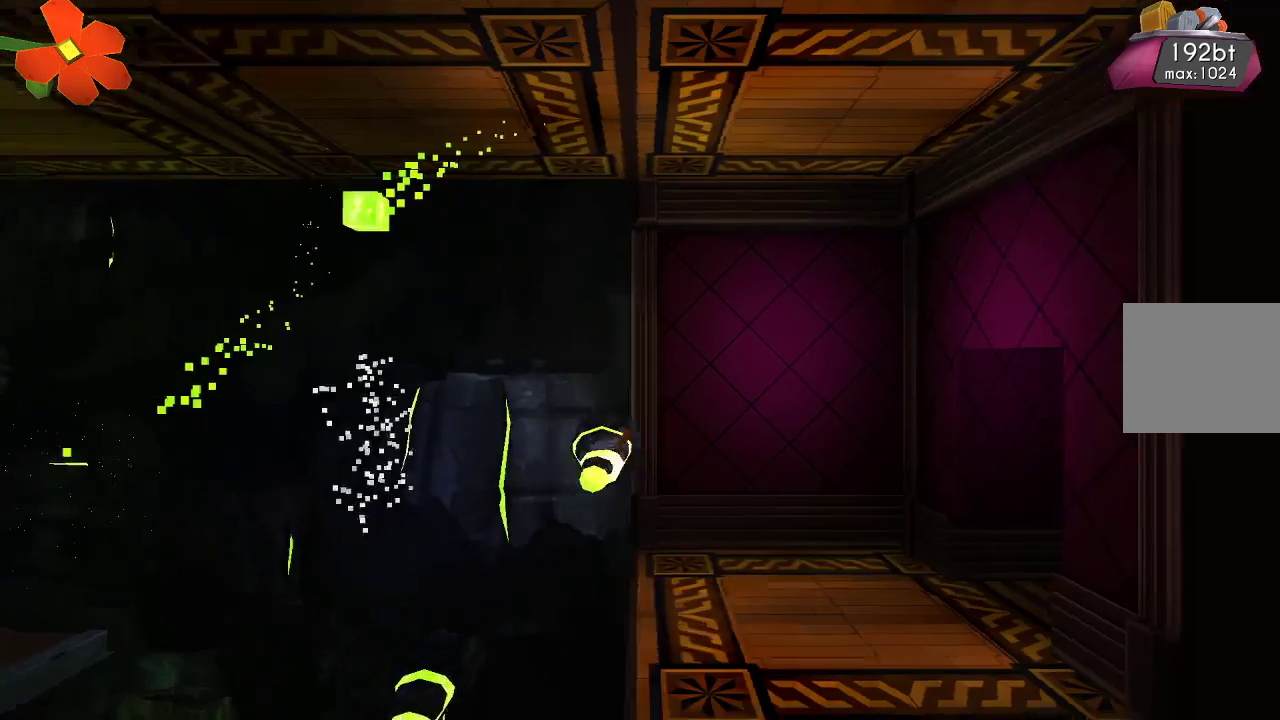
{"buttons": [], "left_stick": "right", "right_stick": "center", "events": [[33, "R2", "up"], [67, "R2", "down"], [167, "R2", "up"], [300, "right_stick", "center"]]}
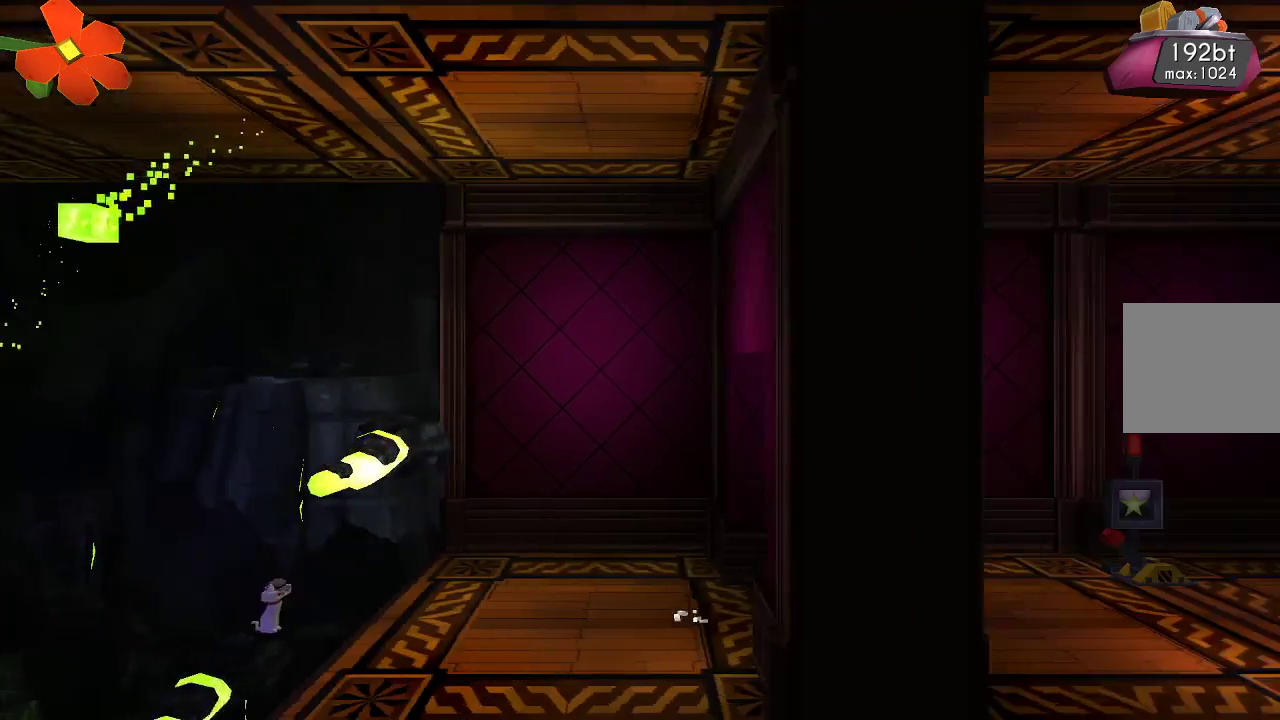
{"buttons": [], "left_stick": "right", "right_stick": "center", "events": []}
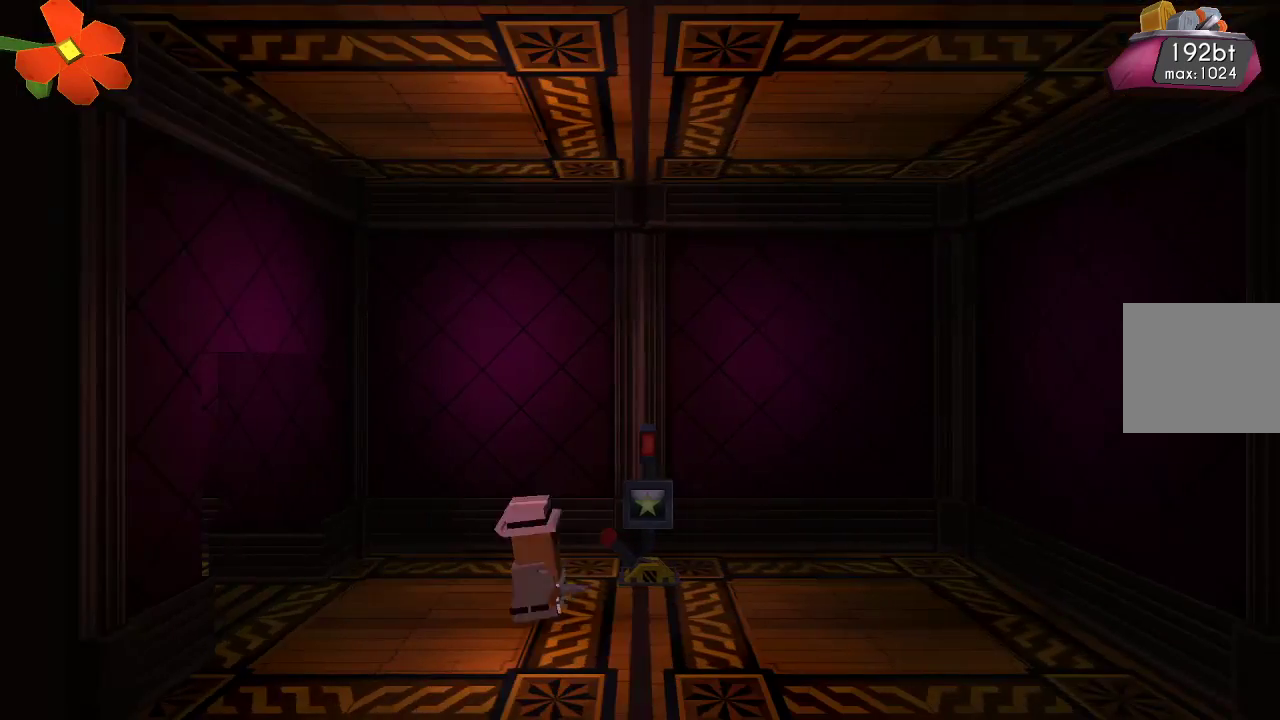
{"buttons": [], "left_stick": "center", "right_stick": "center", "events": [[233, "left_stick", "center"], [300, "CIRCLE", "down"], [400, "CIRCLE", "up"]]}
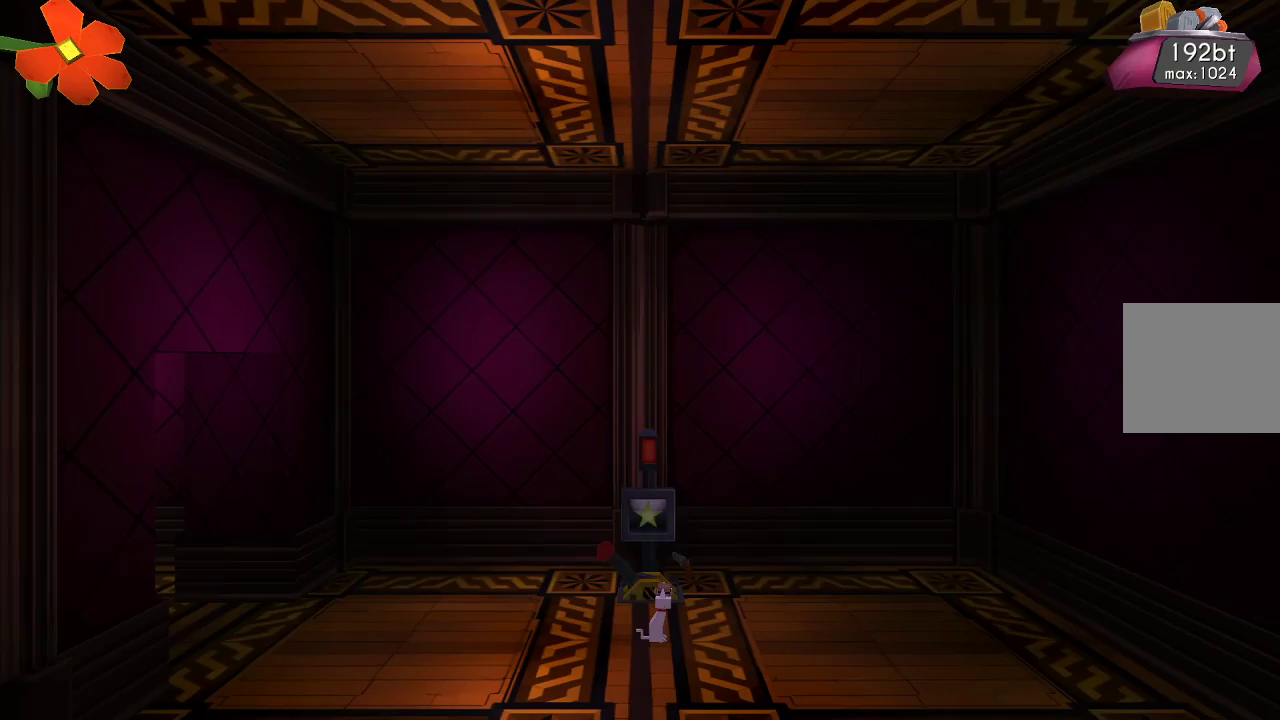
{"buttons": [], "left_stick": "center", "right_stick": "center", "events": []}
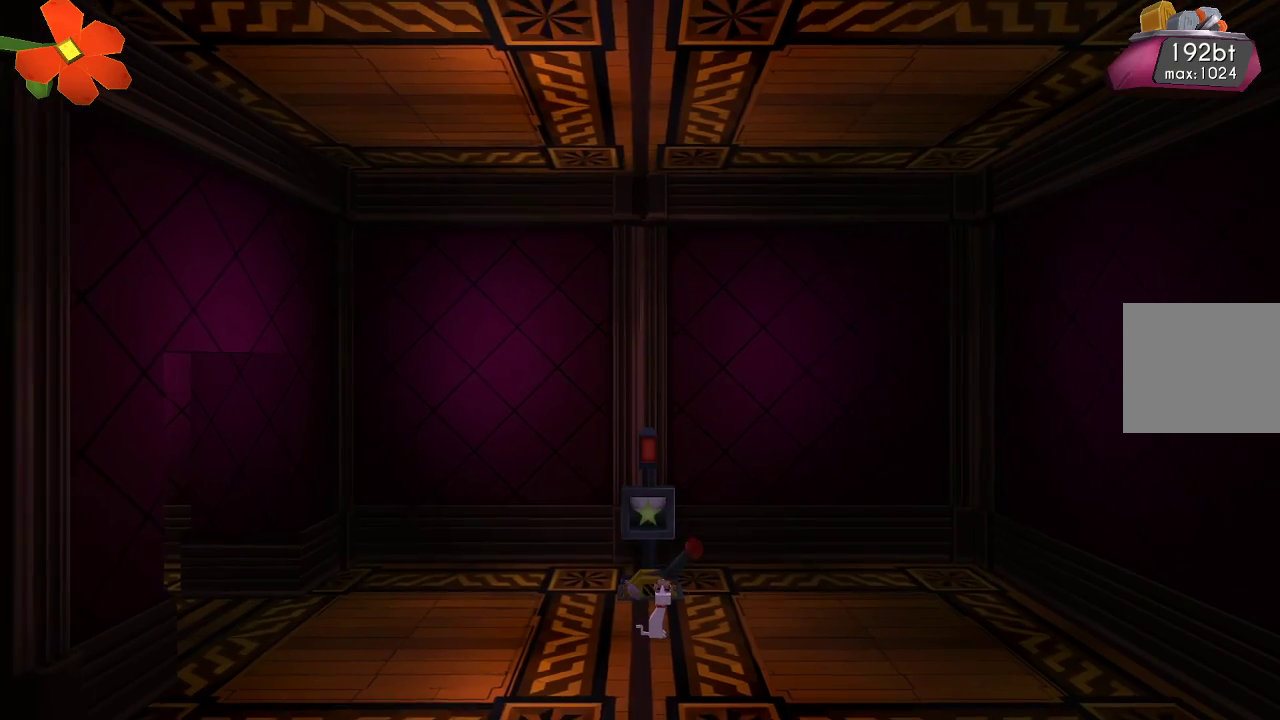
{"buttons": [], "left_stick": "left", "right_stick": "center", "events": [[67, "left_stick", "left"]]}
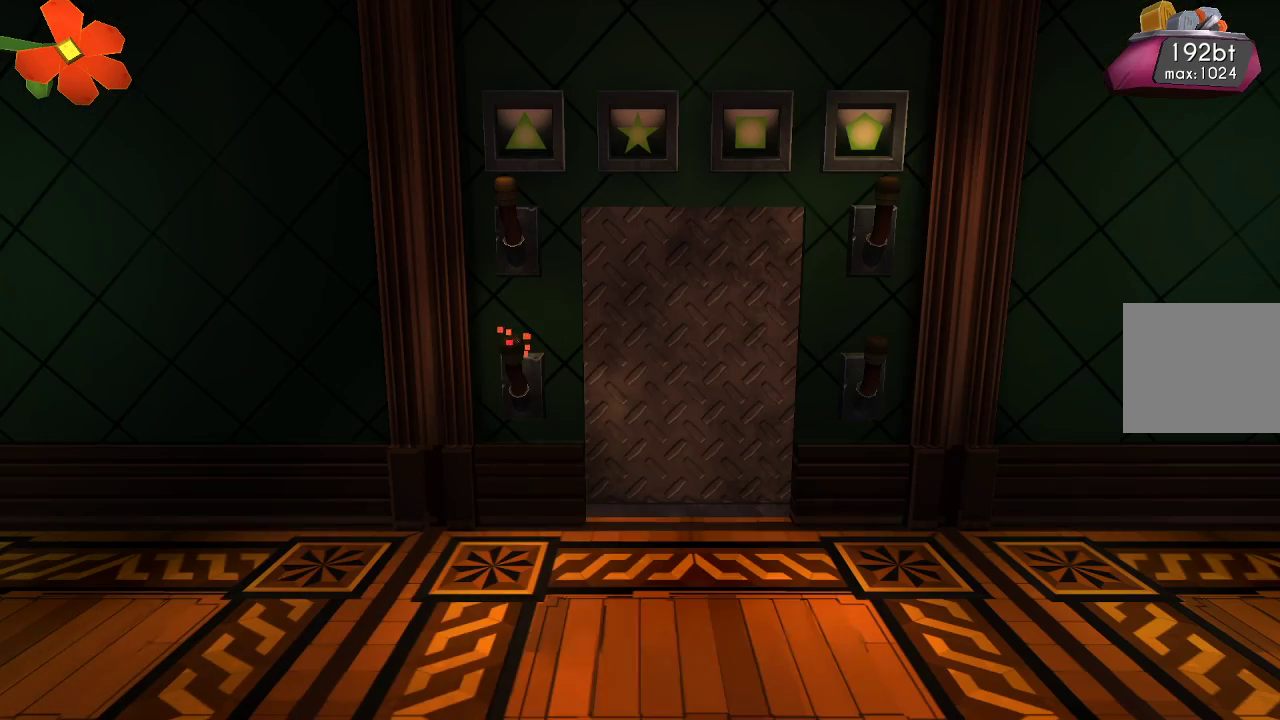
{"buttons": [], "left_stick": "center", "right_stick": "center", "events": [[200, "left_stick", "center"]]}
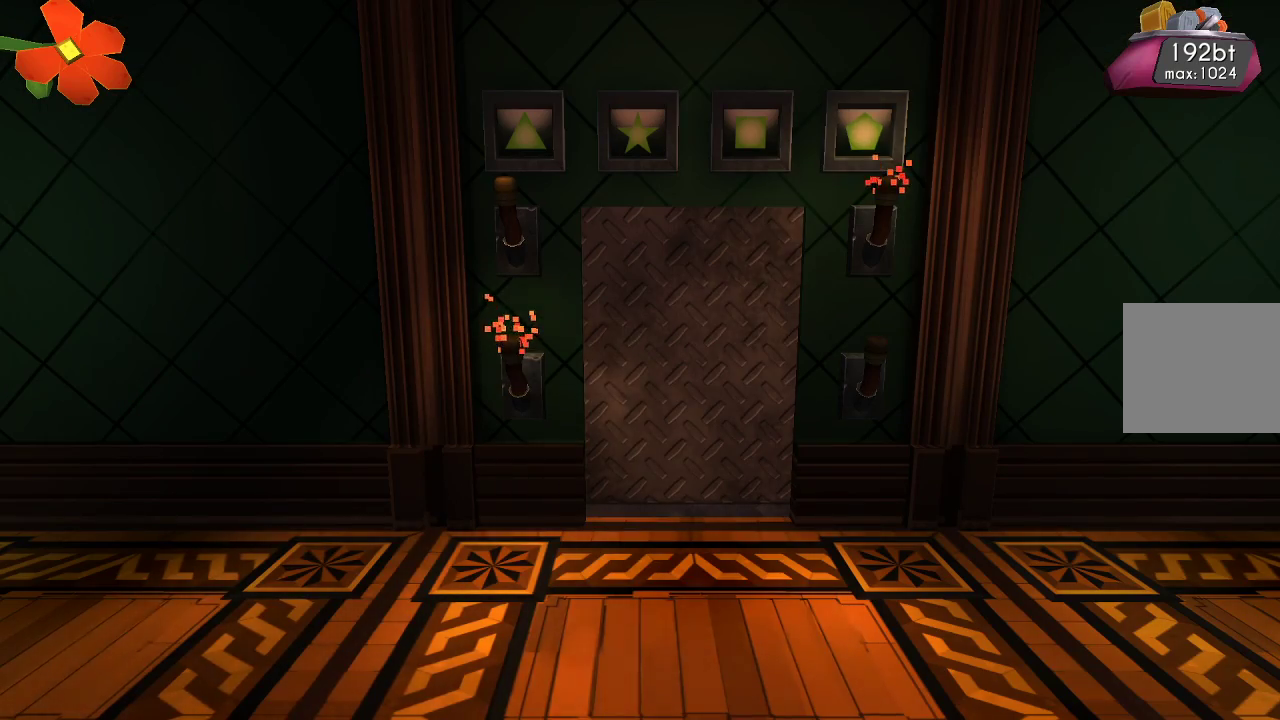
{"buttons": [], "left_stick": "center", "right_stick": "center", "events": []}
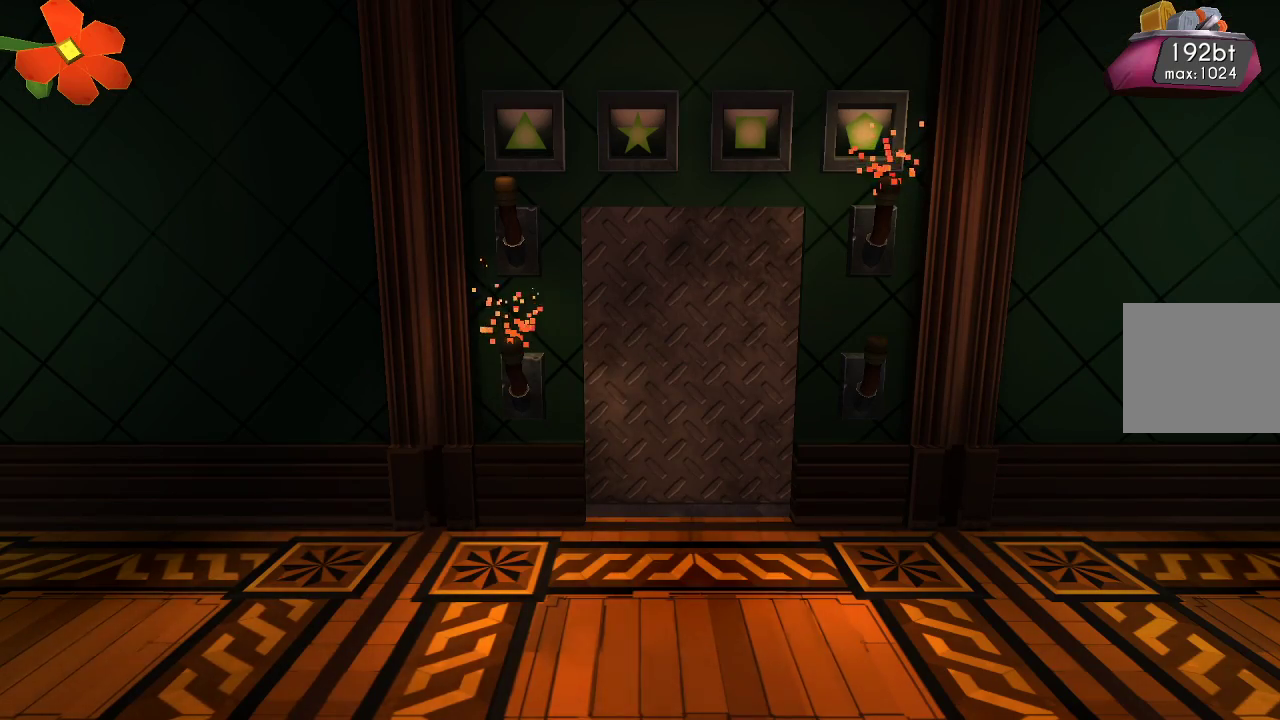
{"buttons": [], "left_stick": "left", "right_stick": "center", "events": [[67, "left_stick", "left"]]}
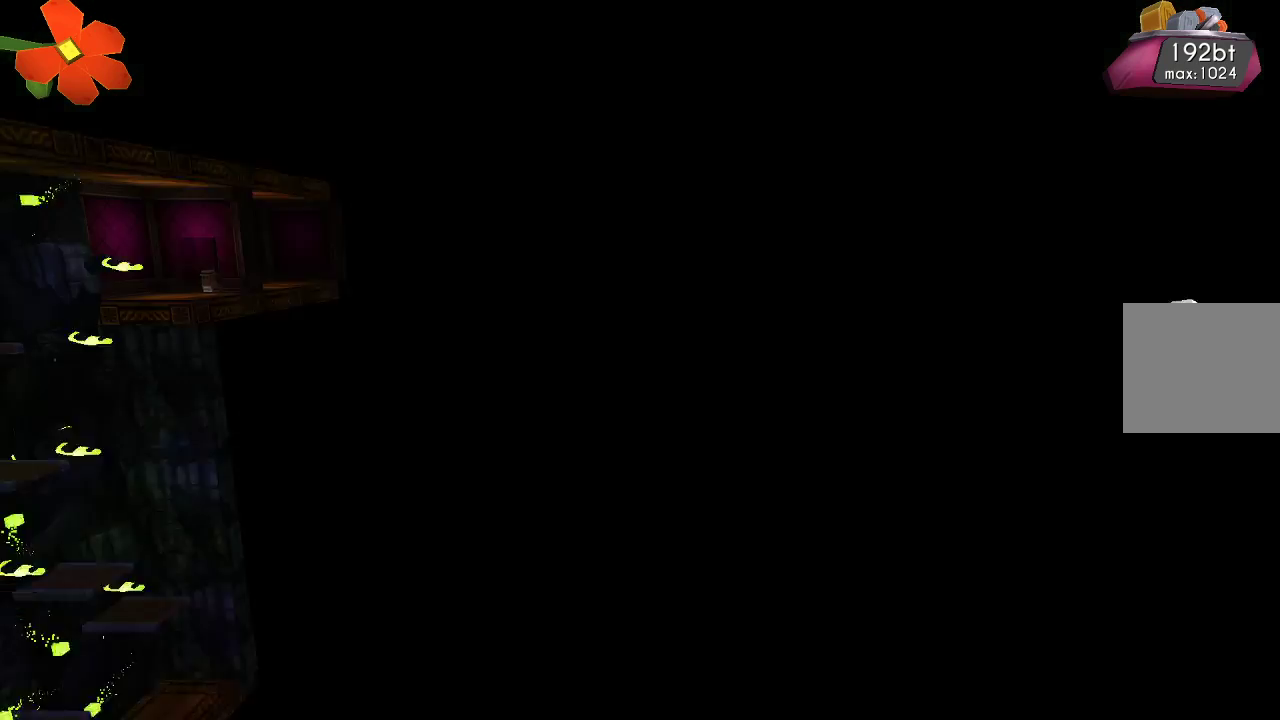
{"buttons": [], "left_stick": "left", "right_stick": "center", "events": []}
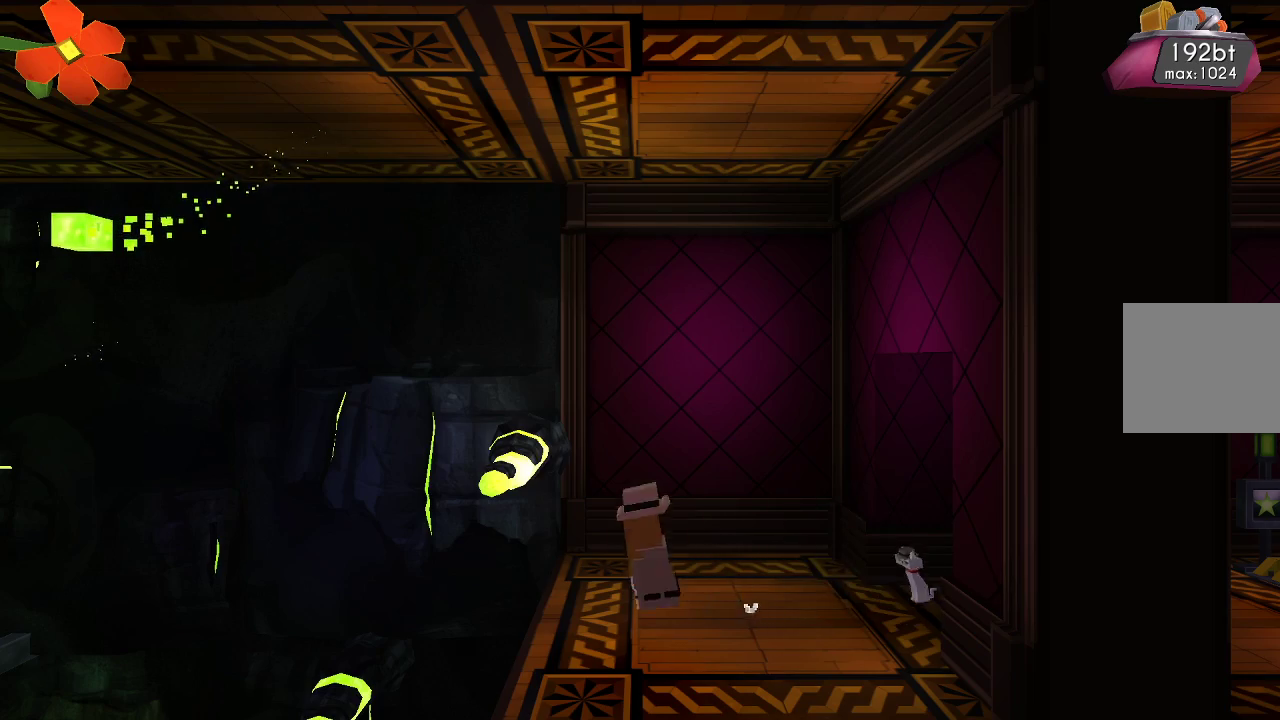
{"buttons": ["TRIANGLE"], "left_stick": "right", "right_stick": "center", "events": [[100, "TRIANGLE", "down"], [133, "left_stick", "center"], [433, "left_stick", "right"]]}
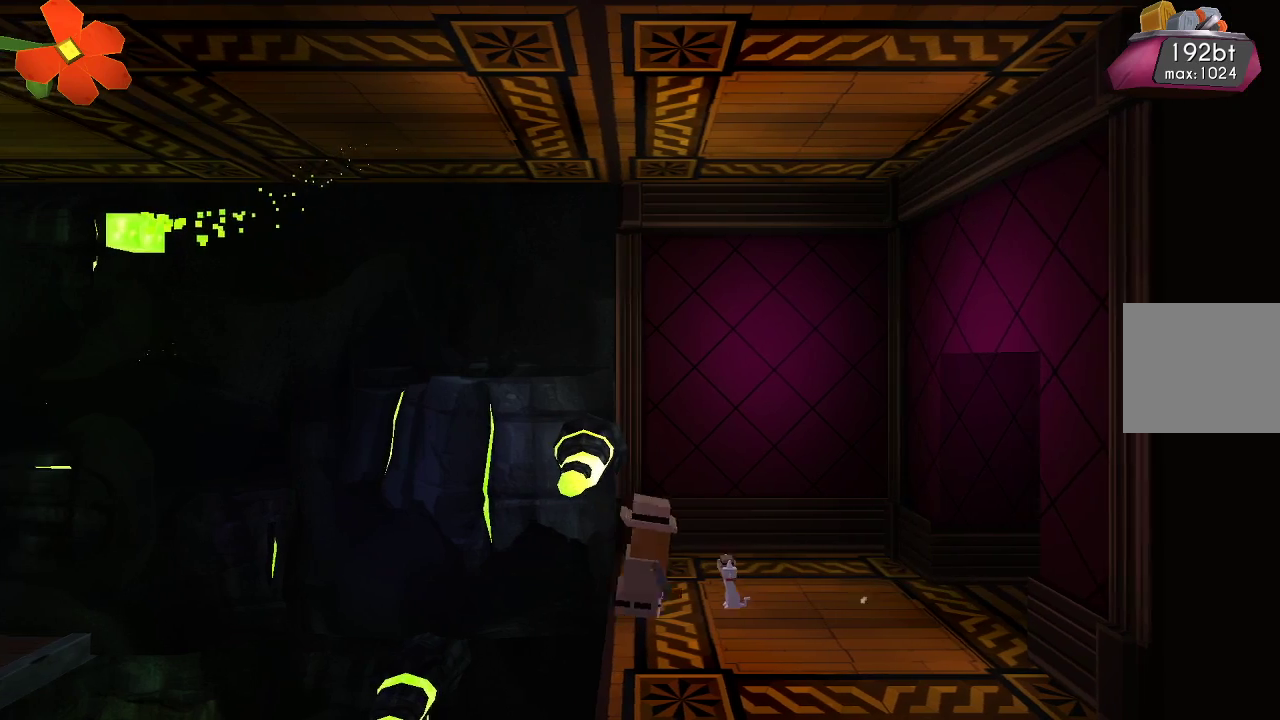
{"buttons": [], "left_stick": "center", "right_stick": "center", "events": [[100, "left_stick", "center"], [300, "TRIANGLE", "up"]]}
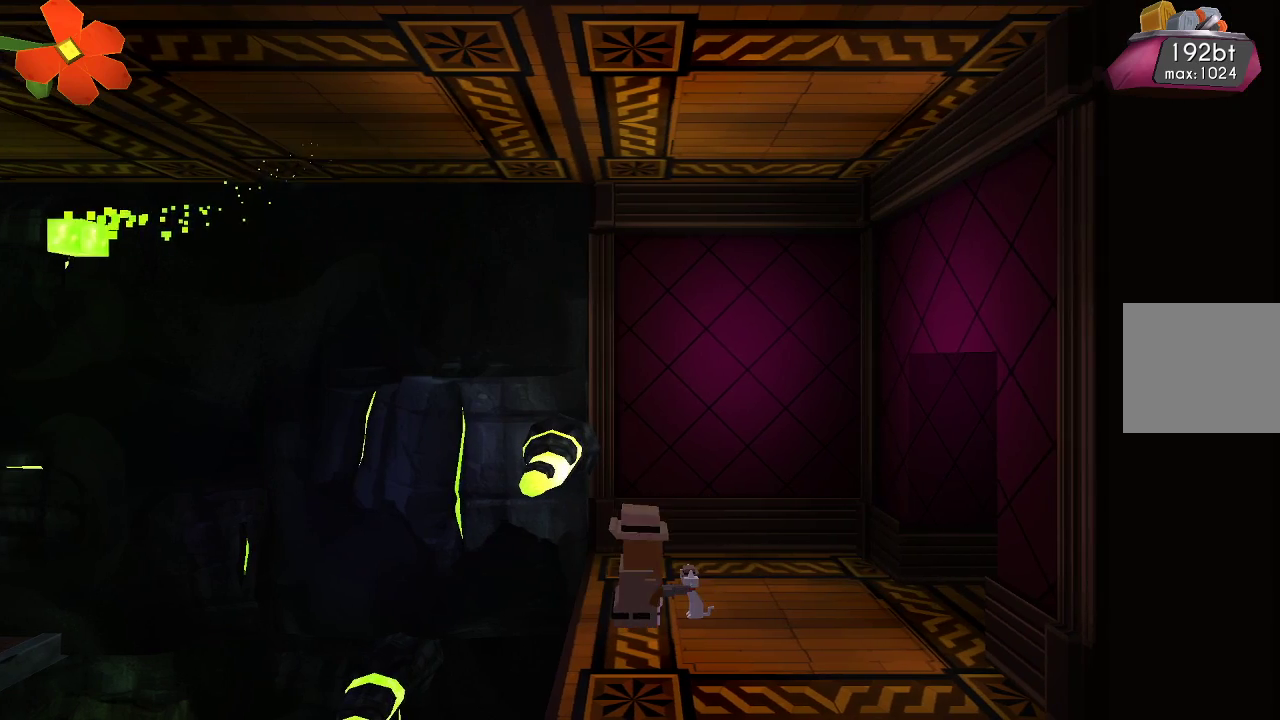
{"buttons": [], "left_stick": "left", "right_stick": "center", "events": [[33, "CROSS", "down"], [167, "left_stick", "left"], [333, "CROSS", "up"]]}
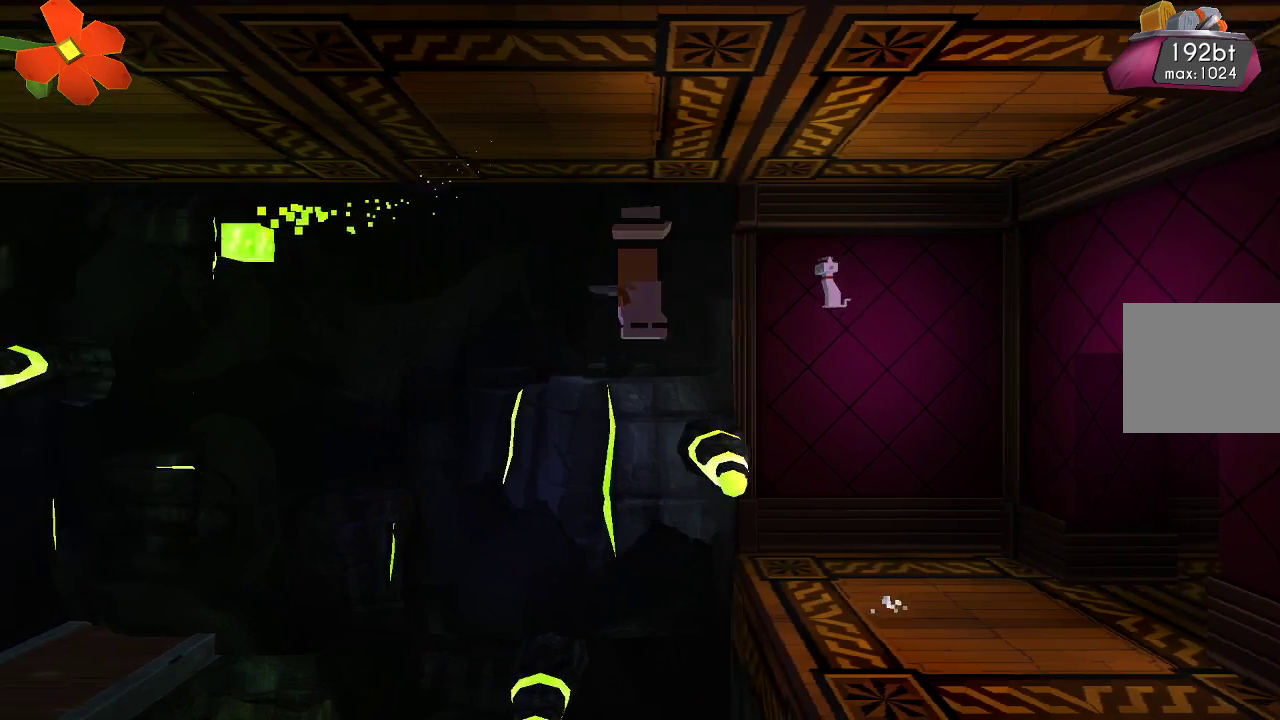
{"buttons": ["R2"], "left_stick": "left", "right_stick": "down-right", "events": [[100, "right_stick", "down-right"], [333, "R2", "down"]]}
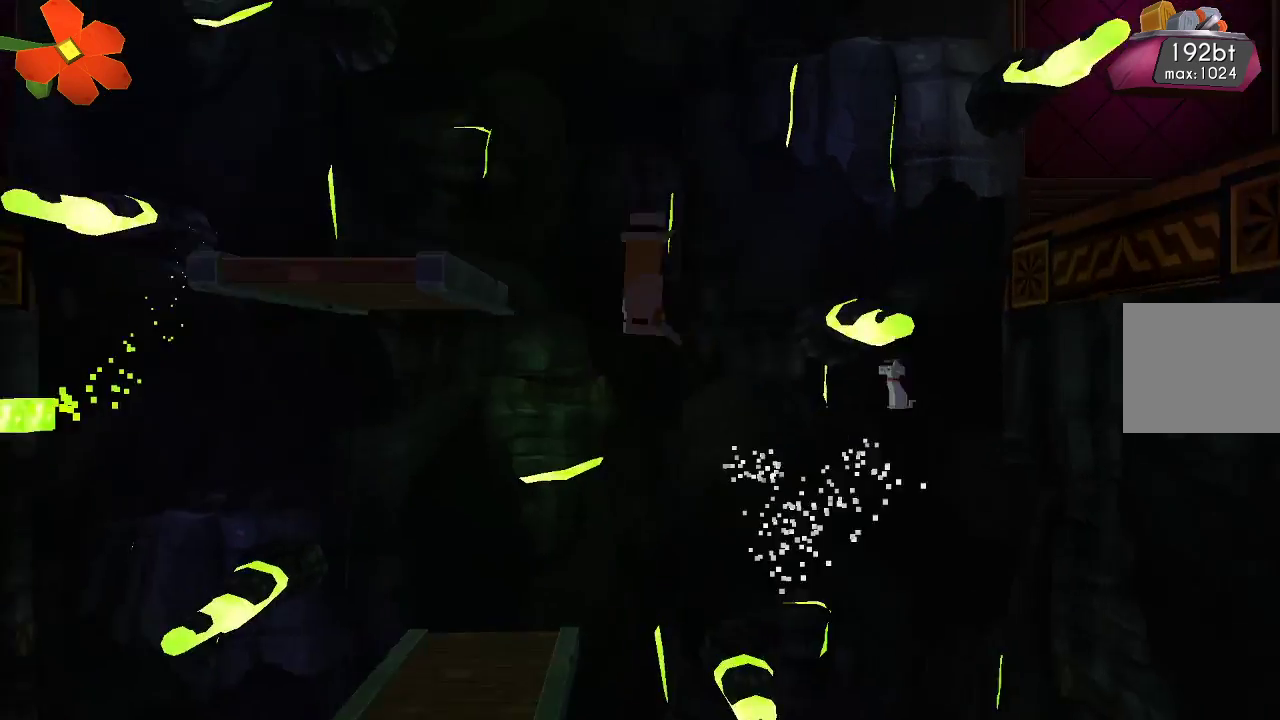
{"buttons": [], "left_stick": "left", "right_stick": "down-right", "events": [[33, "R2", "up"], [167, "R2", "down"], [300, "R2", "up"]]}
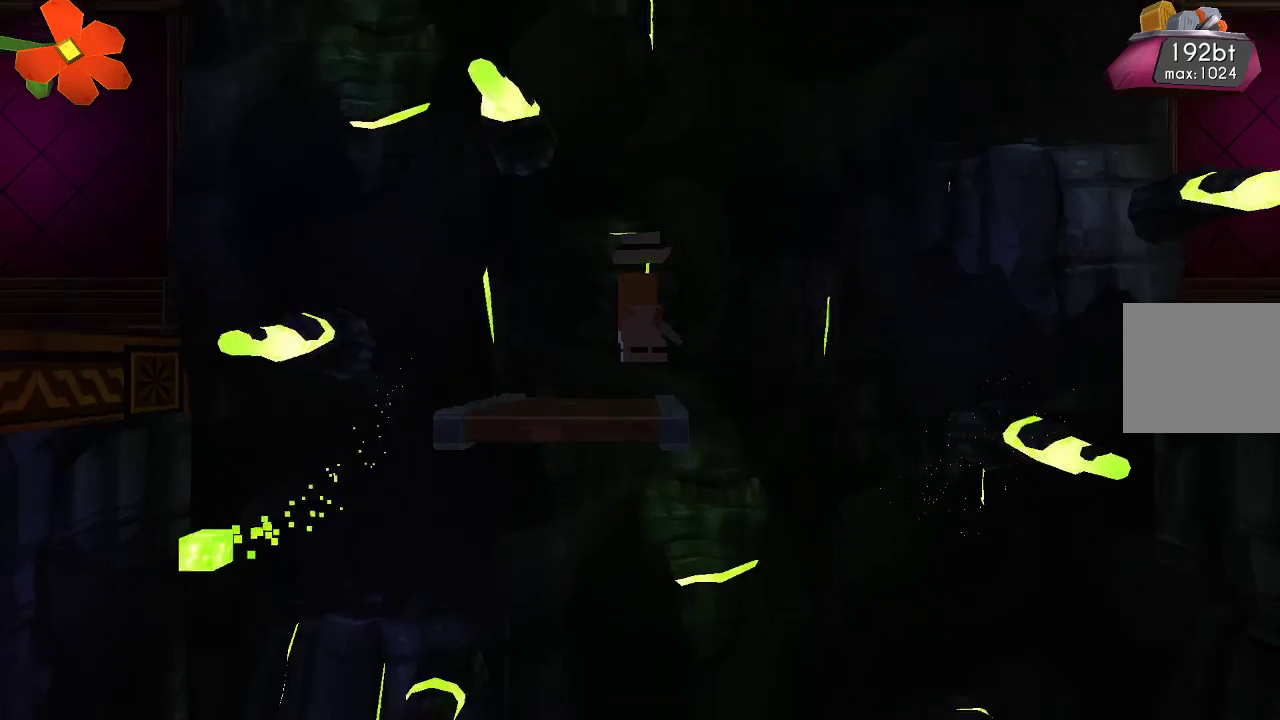
{"buttons": ["R2"], "left_stick": "left", "right_stick": "down-right", "events": [[67, "R2", "down"], [267, "R2", "up"], [400, "R2", "down"]]}
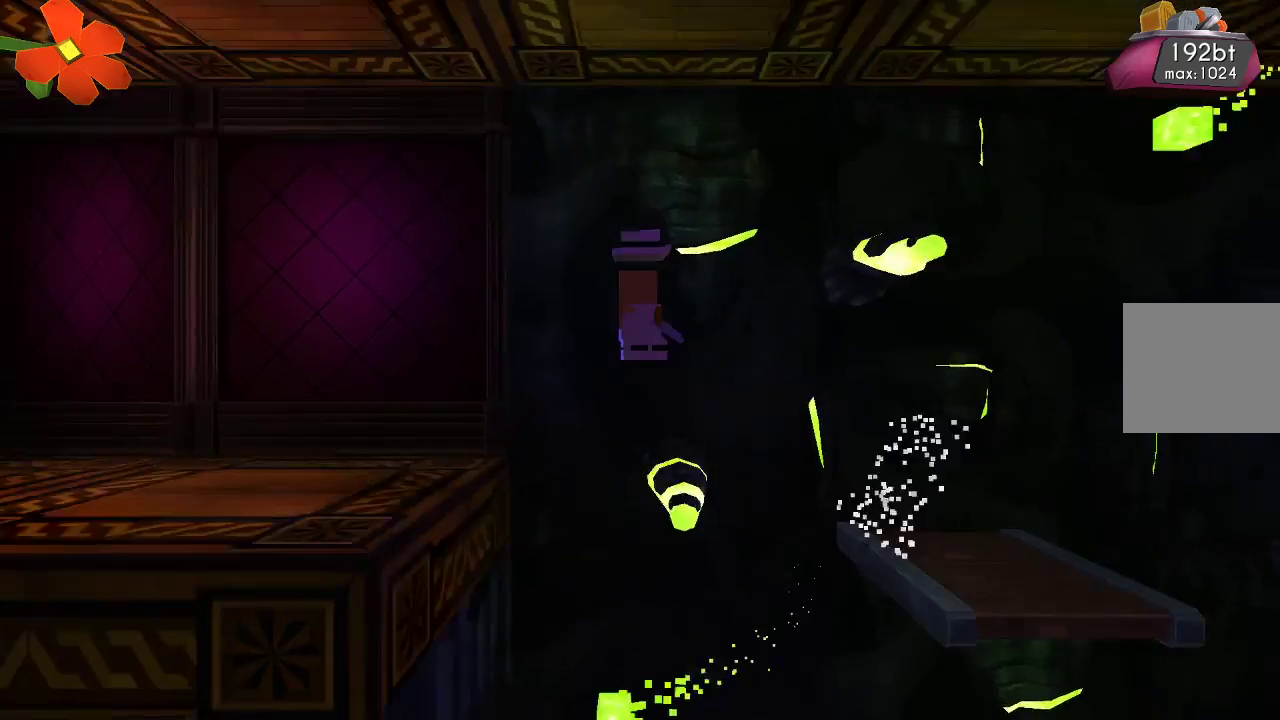
{"buttons": [], "left_stick": "left", "right_stick": "center", "events": [[300, "R2", "up"], [467, "right_stick", "center"]]}
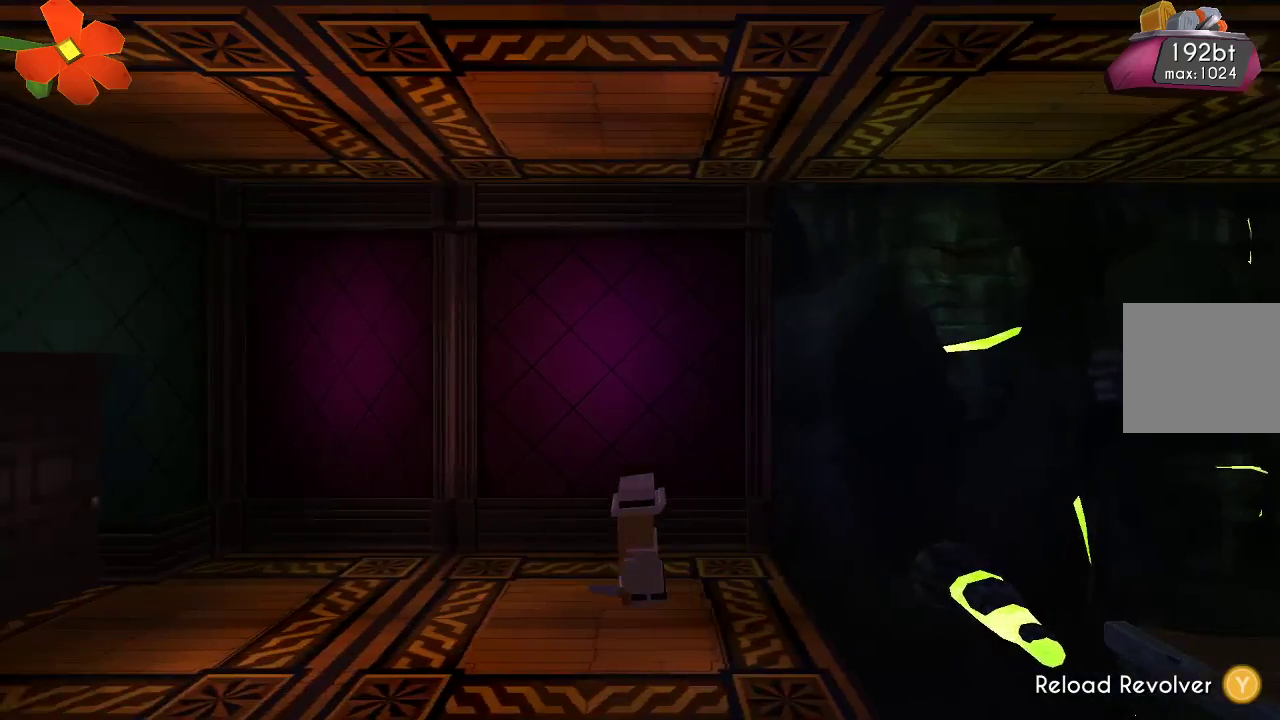
{"buttons": [], "left_stick": "left", "right_stick": "center", "events": [[100, "TRIANGLE", "down"], [467, "TRIANGLE", "up"]]}